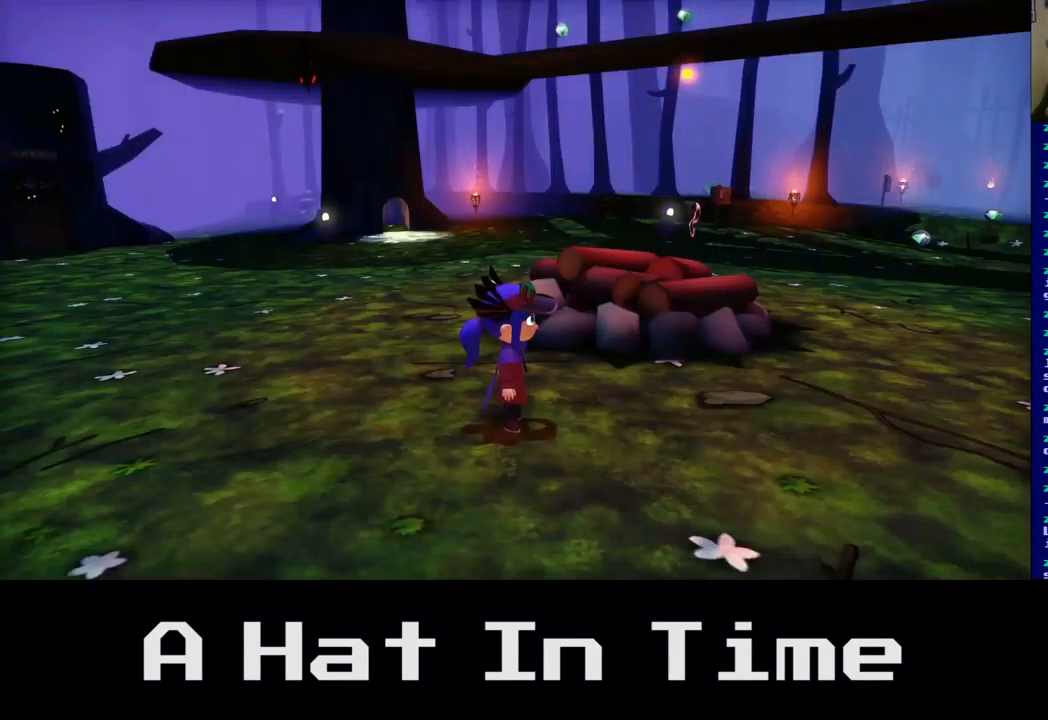
Gameplay with a controller (Xbox layout); each line is a JSON object with the inputs held at the frame after it. "events" lists button and stick changes between this image and that frame as [ms after this image, input, new state], when the widget could be followed in between.
{"buttons": [], "left_stick": "up-right", "right_stick": "center", "events": [[117, "left_stick", "up-right"]]}
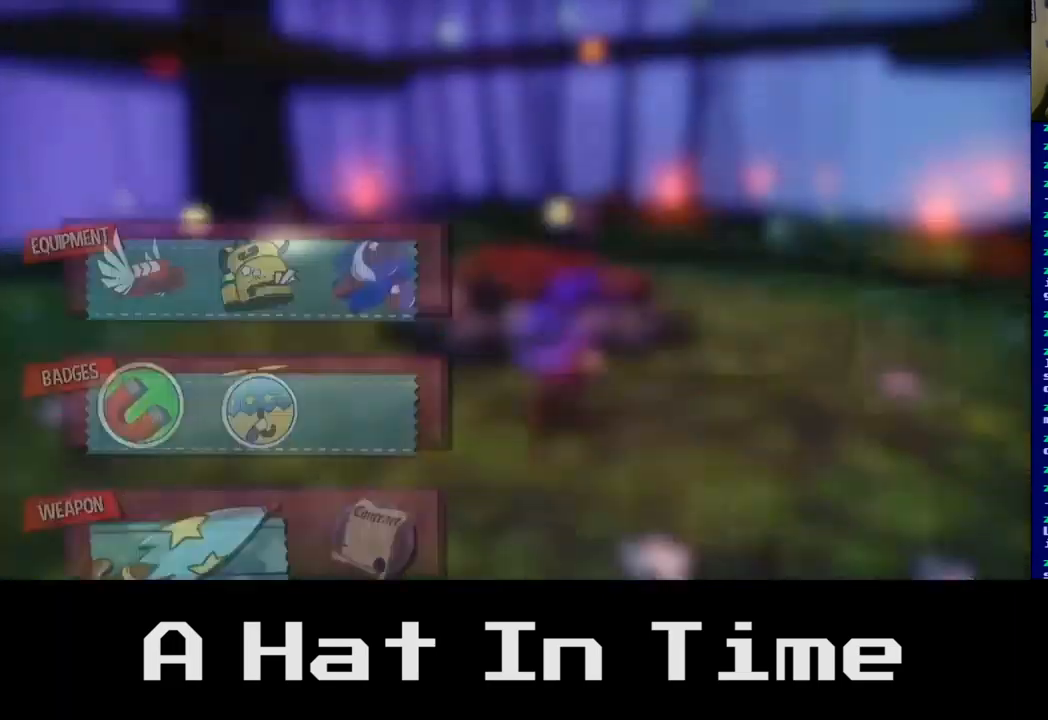
{"buttons": [], "left_stick": "up-right", "right_stick": "center", "events": []}
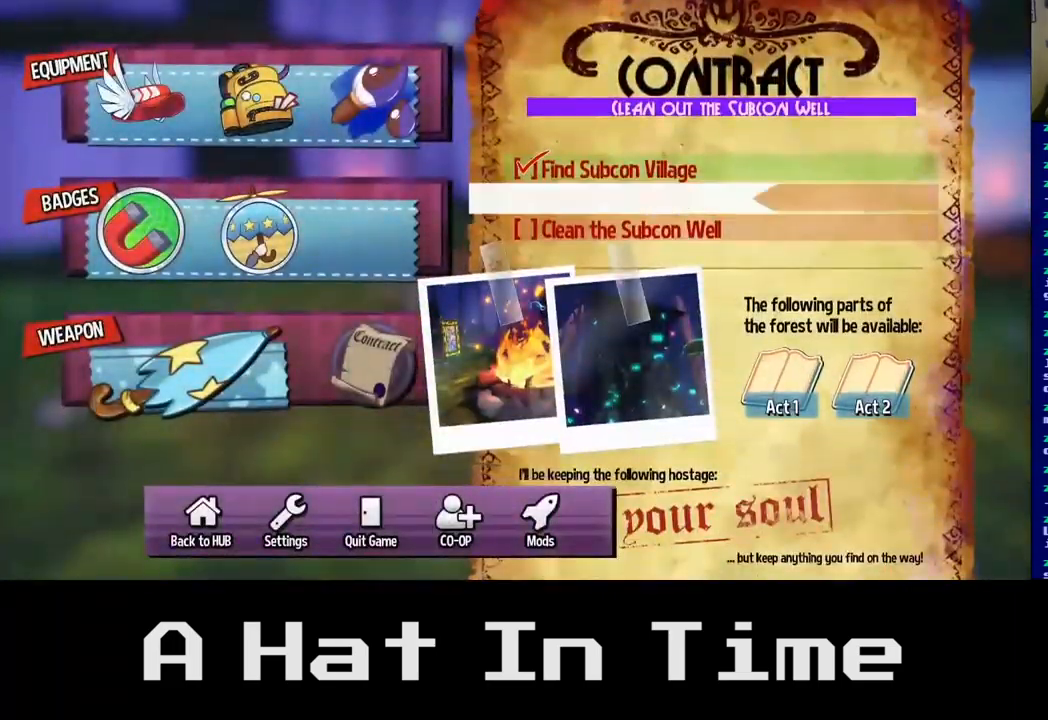
{"buttons": [], "left_stick": "center", "right_stick": "center", "events": [[67, "left_stick", "center"]]}
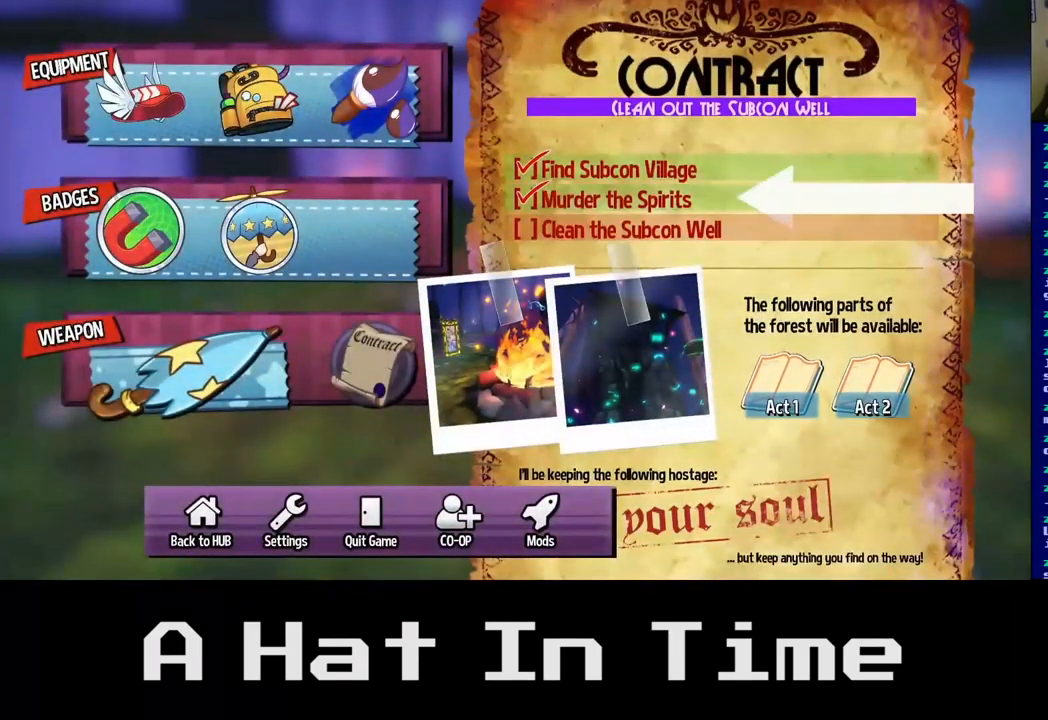
{"buttons": [], "left_stick": "center", "right_stick": "center", "events": []}
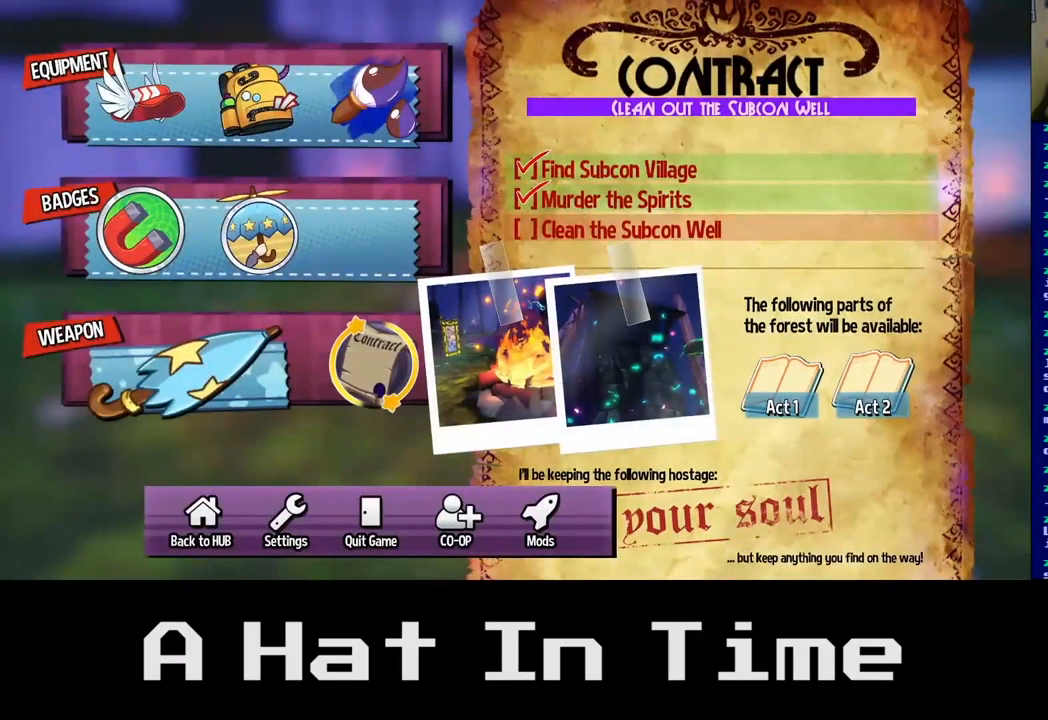
{"buttons": [], "left_stick": "center", "right_stick": "center", "events": []}
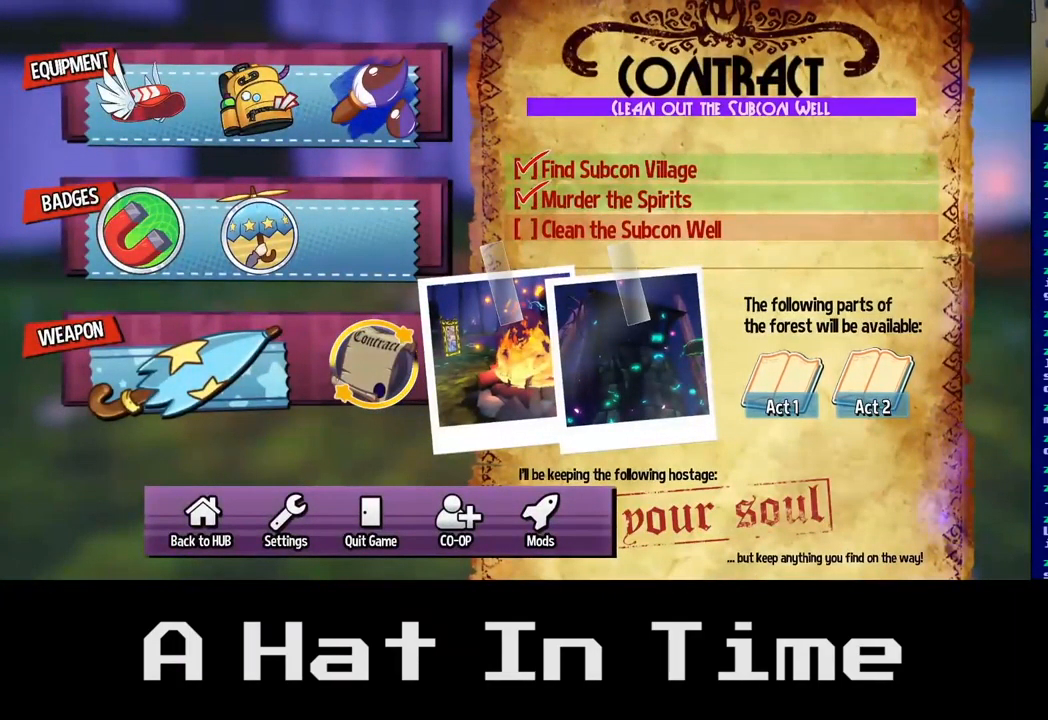
{"buttons": [], "left_stick": "center", "right_stick": "center", "events": []}
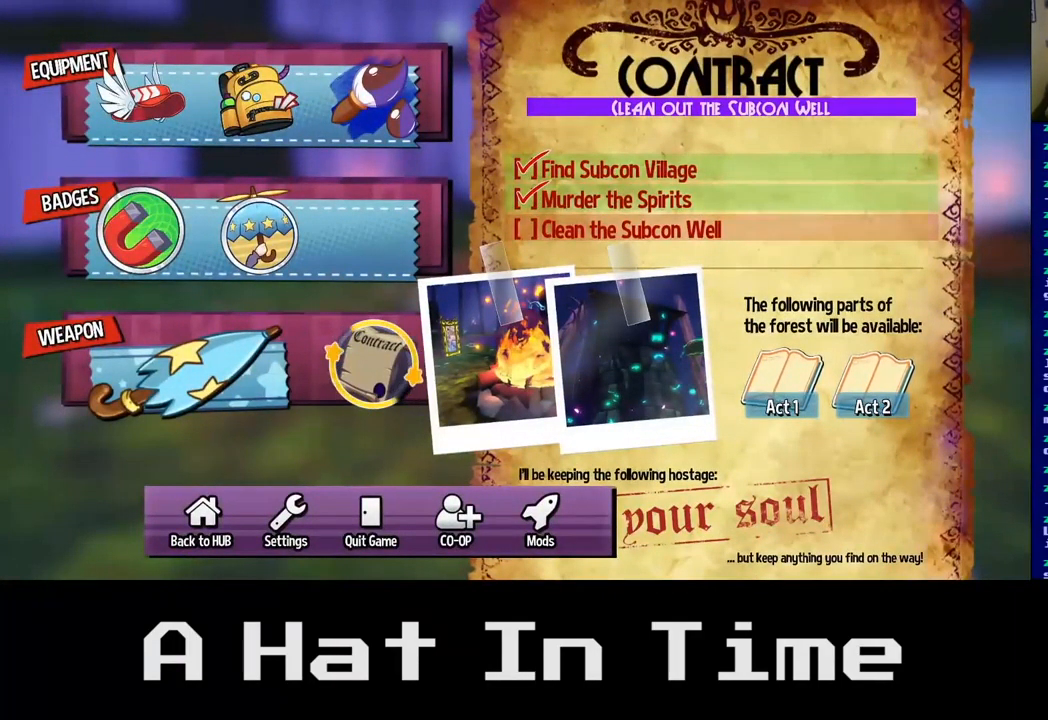
{"buttons": [], "left_stick": "center", "right_stick": "center", "events": []}
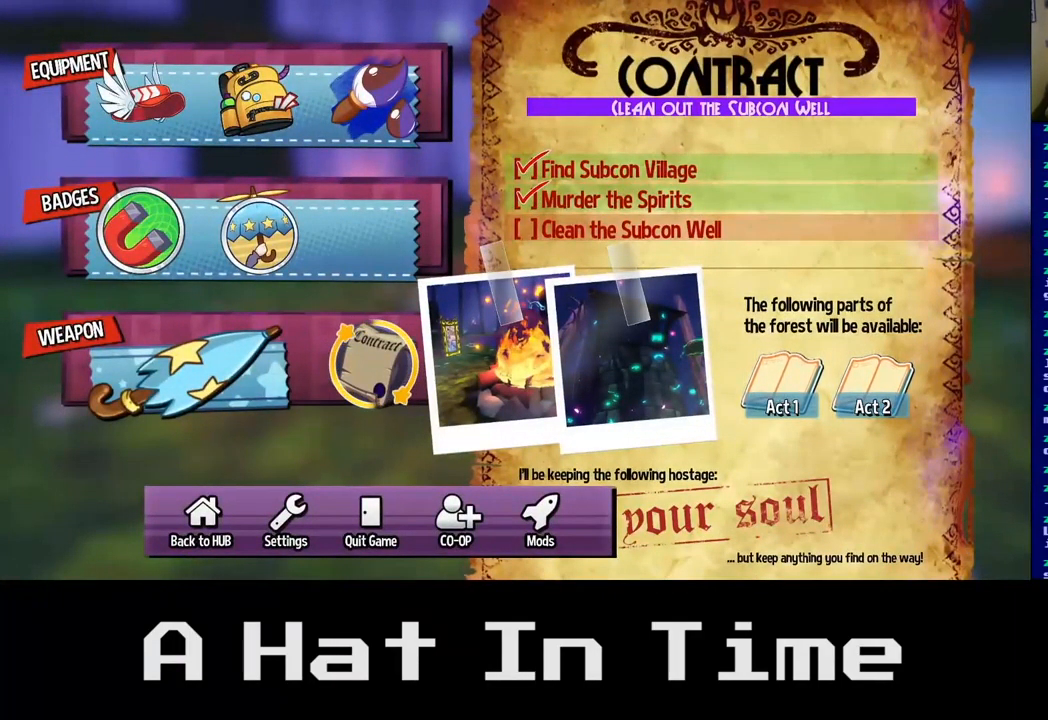
{"buttons": [], "left_stick": "center", "right_stick": "center", "events": []}
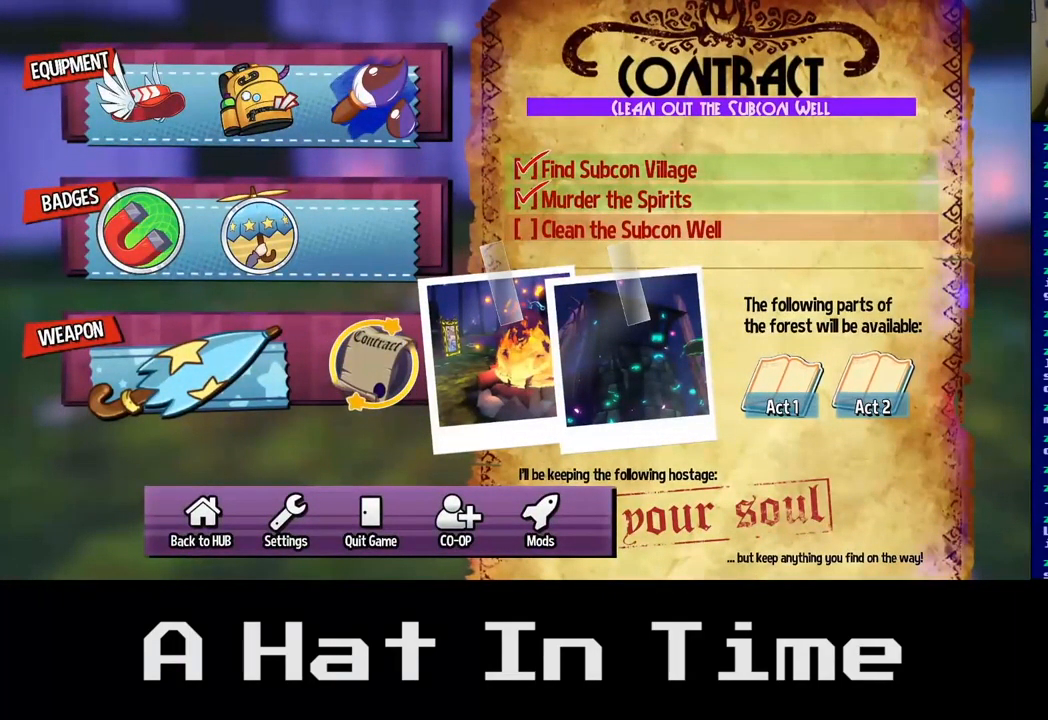
{"buttons": [], "left_stick": "center", "right_stick": "center", "events": []}
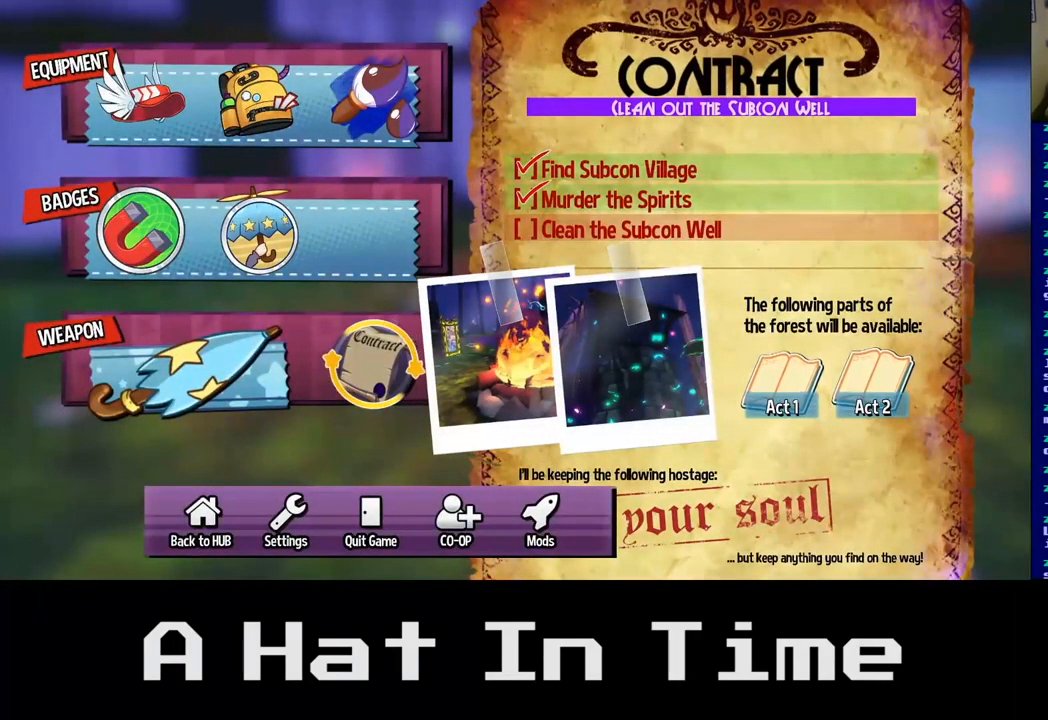
{"buttons": [], "left_stick": "center", "right_stick": "center", "events": [[317, "B", "down"], [450, "B", "up"]]}
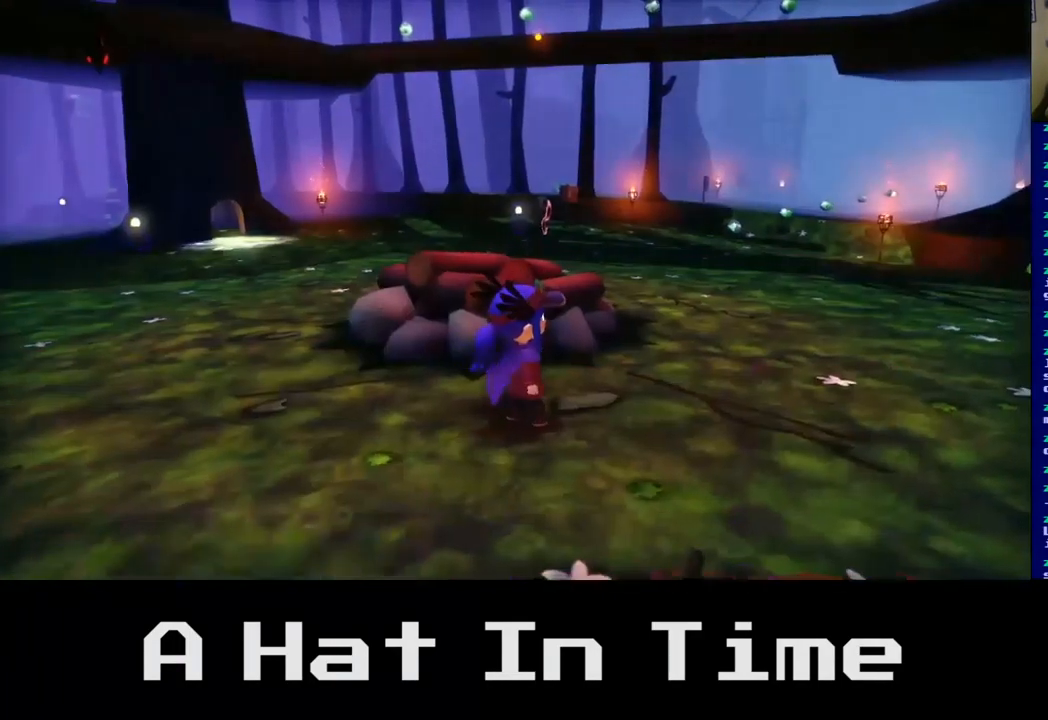
{"buttons": [], "left_stick": "up", "right_stick": "center", "events": [[334, "left_stick", "up"]]}
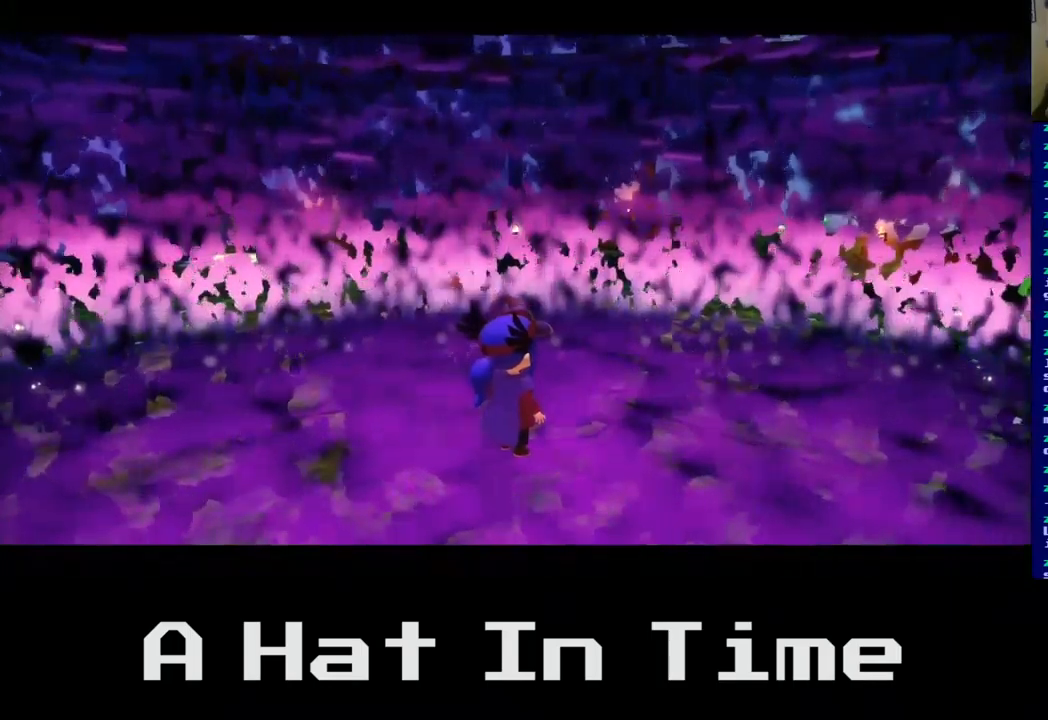
{"buttons": [], "left_stick": "center", "right_stick": "center", "events": [[17, "left_stick", "up-right"], [250, "left_stick", "center"]]}